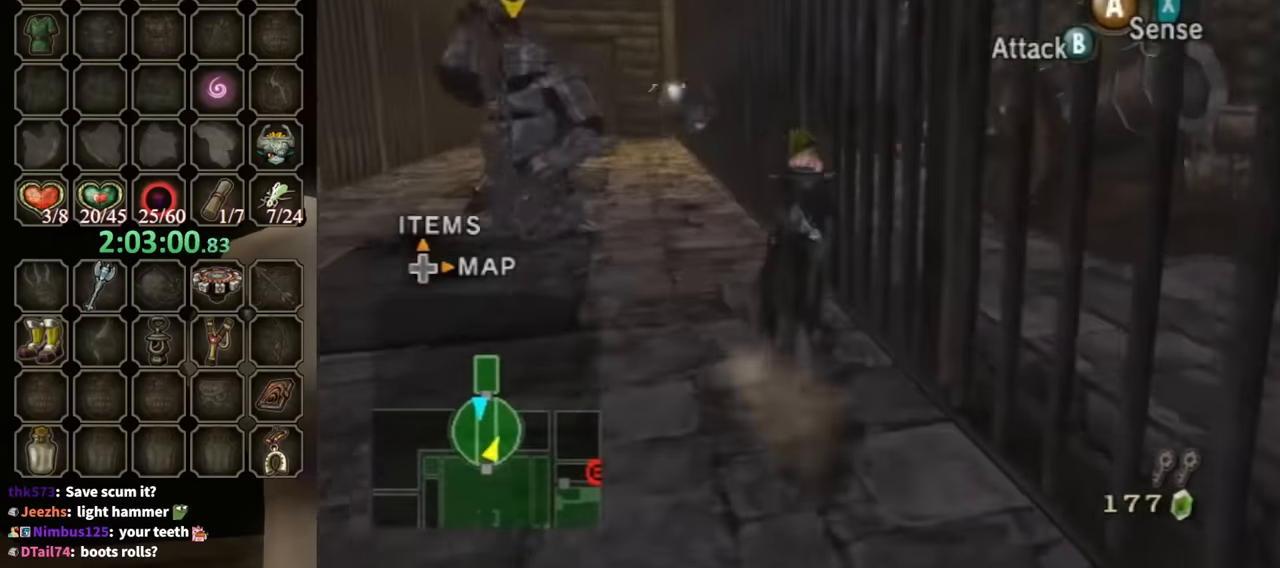
Gameplay with a controller (Nintendo layout); each line is a JSON object with the inputs held at the frame after it. "events" lists button and stick changes between this image and that frame as [ms after this image, input, new state], when the widget could be followed in between. Not read: L3 R3.
{"buttons": [], "left_stick": "down", "right_stick": "center", "events": [[366, "left_stick", "down-left"], [466, "left_stick", "down"]]}
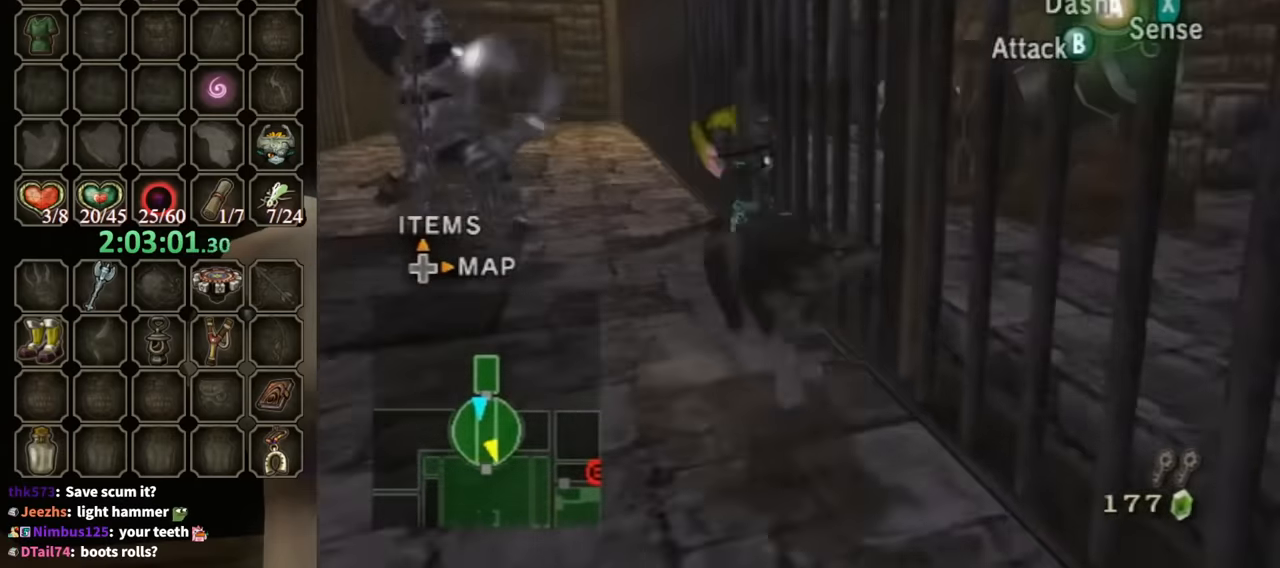
{"buttons": [], "left_stick": "up-left", "right_stick": "center", "events": [[233, "left_stick", "down-left"], [333, "left_stick", "left"], [433, "left_stick", "up-left"]]}
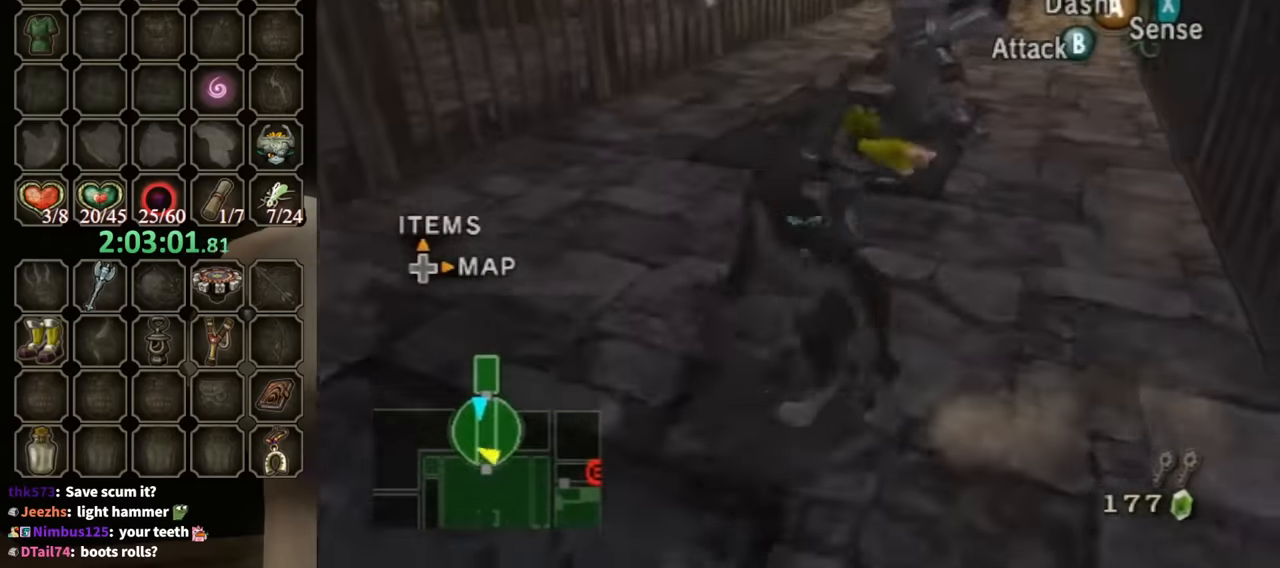
{"buttons": ["A"], "left_stick": "up-right", "right_stick": "center", "events": [[100, "left_stick", "up-right"], [400, "A", "down"], [466, "A", "up"], [500, "A", "down"]]}
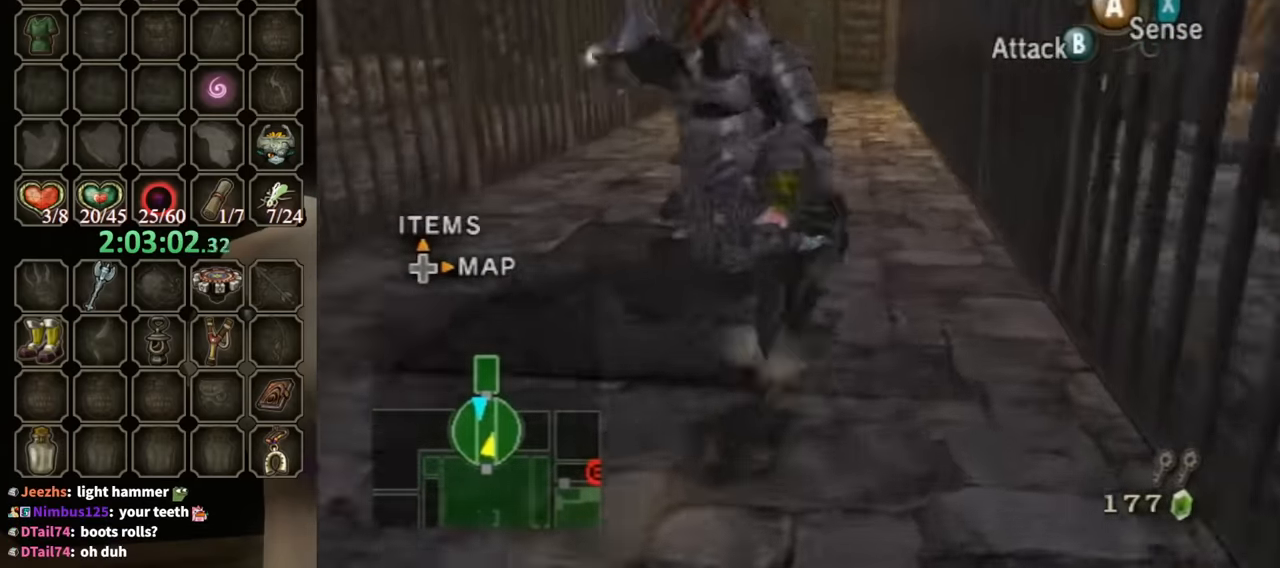
{"buttons": [], "left_stick": "up", "right_stick": "center", "events": [[66, "A", "up"], [166, "left_stick", "up"]]}
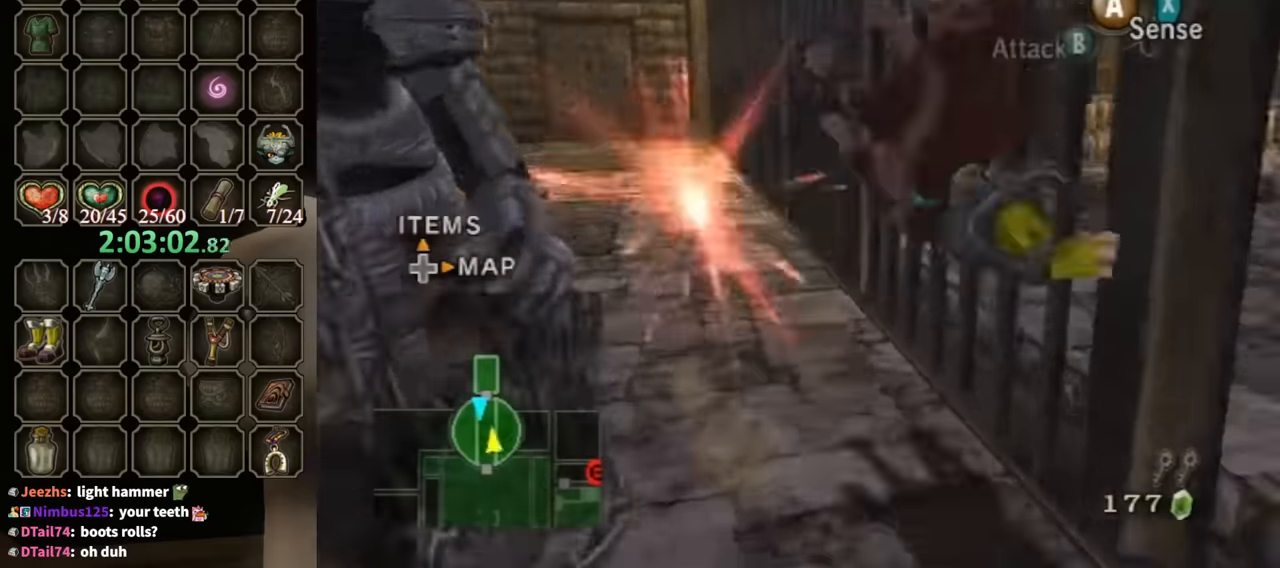
{"buttons": [], "left_stick": "up", "right_stick": "down-right", "events": [[500, "right_stick", "down-right"]]}
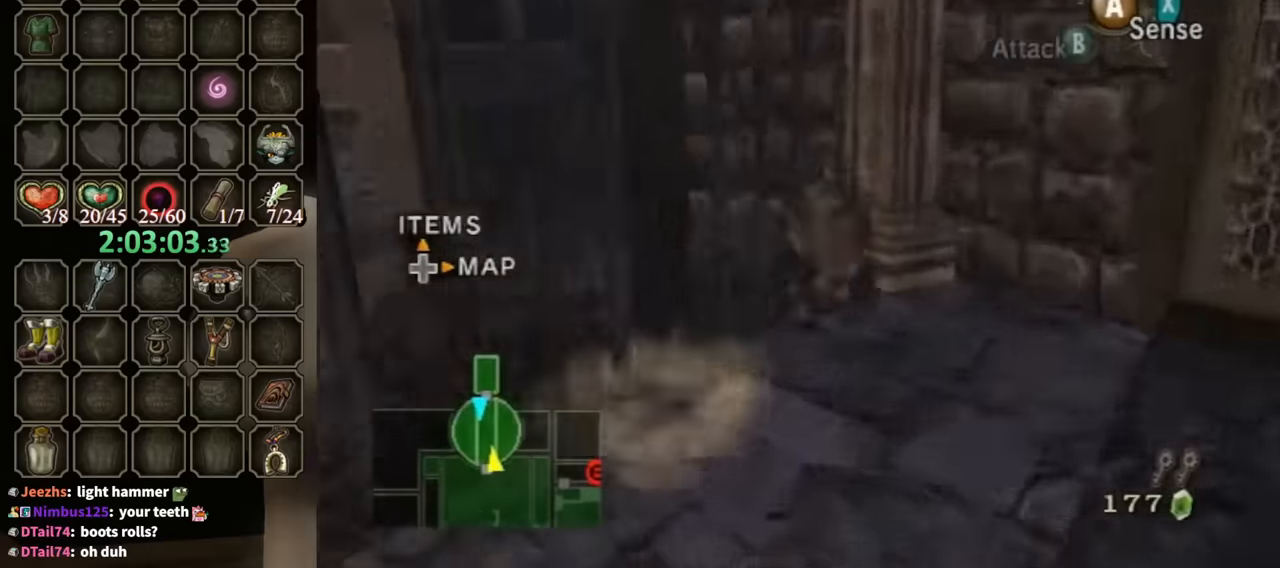
{"buttons": [], "left_stick": "center", "right_stick": "down-right", "events": [[33, "left_stick", "center"]]}
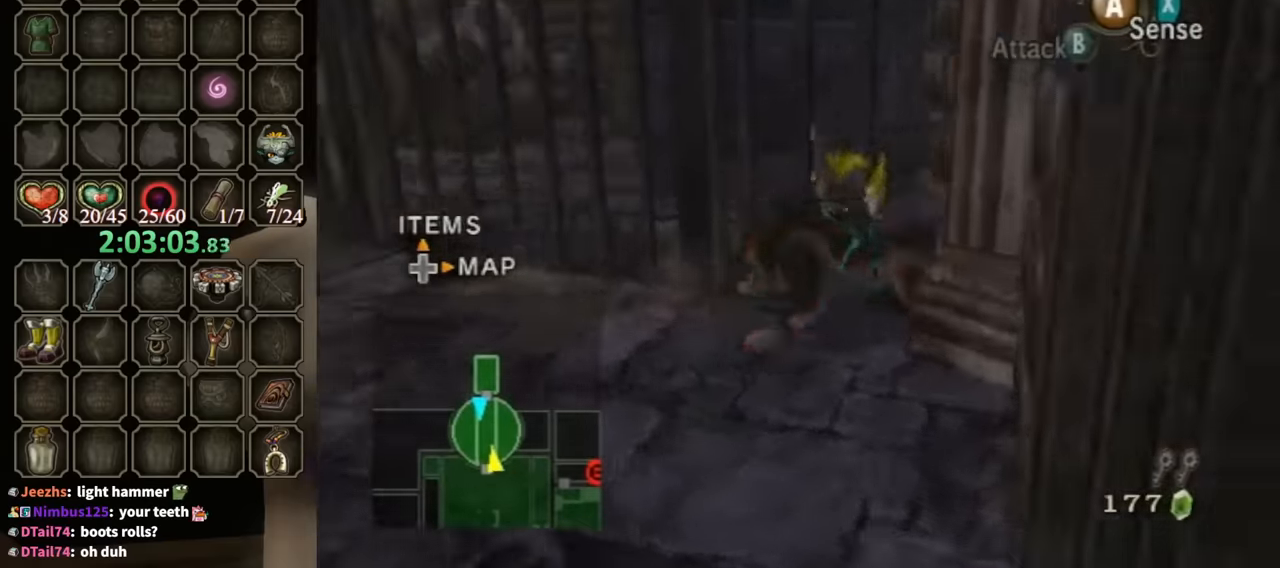
{"buttons": [], "left_stick": "up-left", "right_stick": "right", "events": [[233, "left_stick", "up"], [400, "right_stick", "center"], [500, "left_stick", "up-left"], [500, "right_stick", "right"]]}
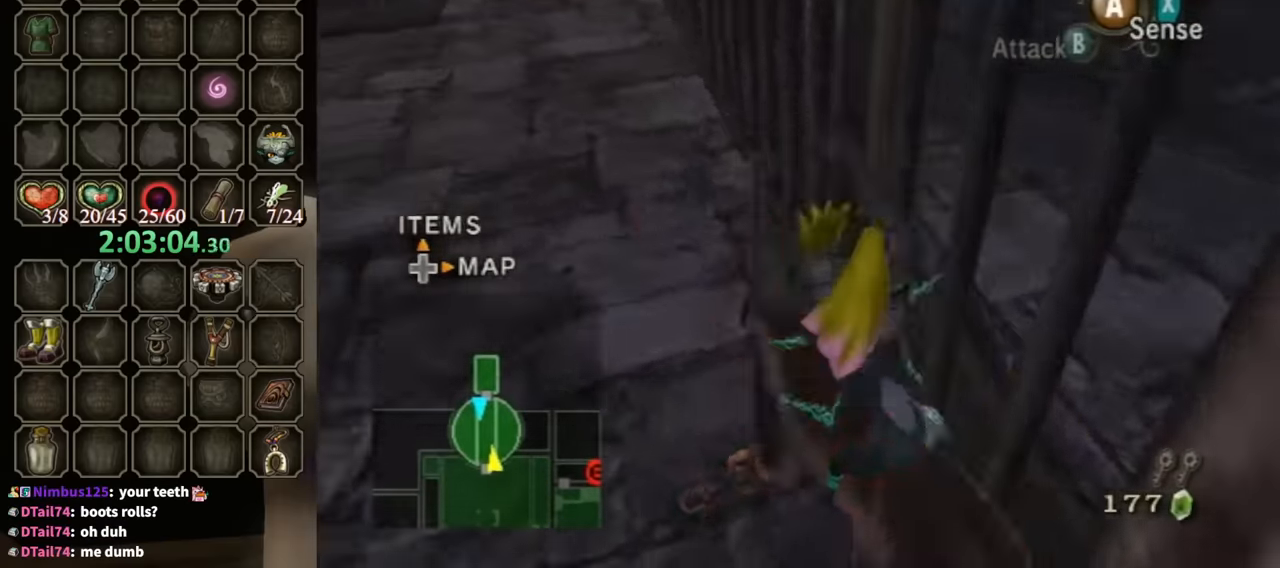
{"buttons": [], "left_stick": "up", "right_stick": "center", "events": [[166, "right_stick", "center"], [233, "left_stick", "up"]]}
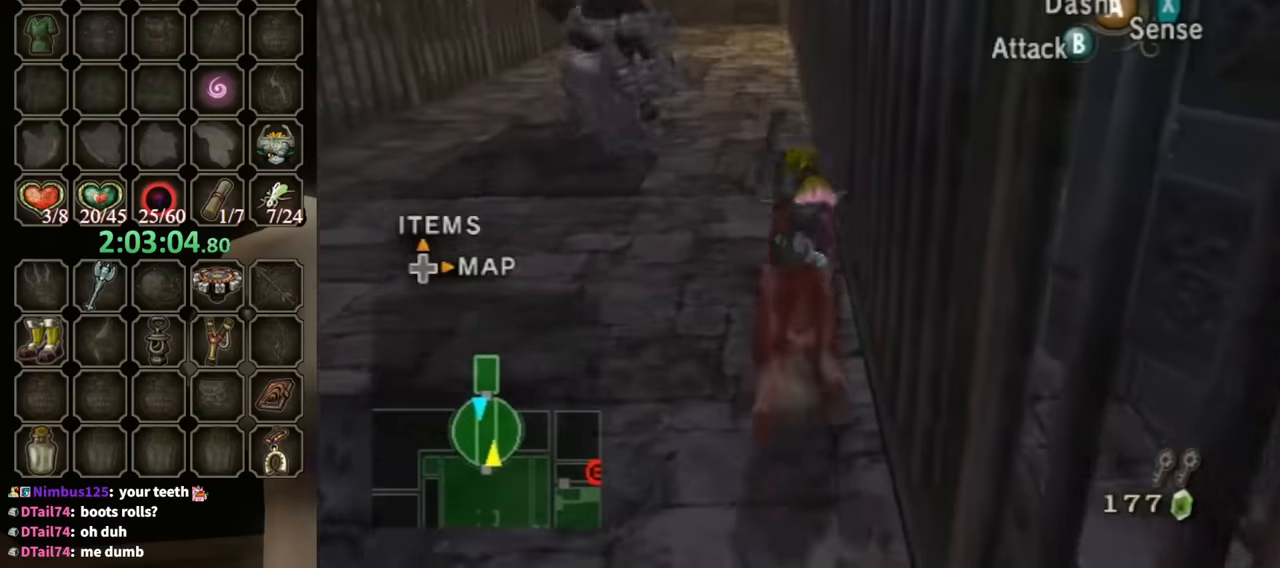
{"buttons": [], "left_stick": "up", "right_stick": "center", "events": [[333, "A", "down"], [366, "A", "up"], [466, "A", "down"], [500, "A", "up"]]}
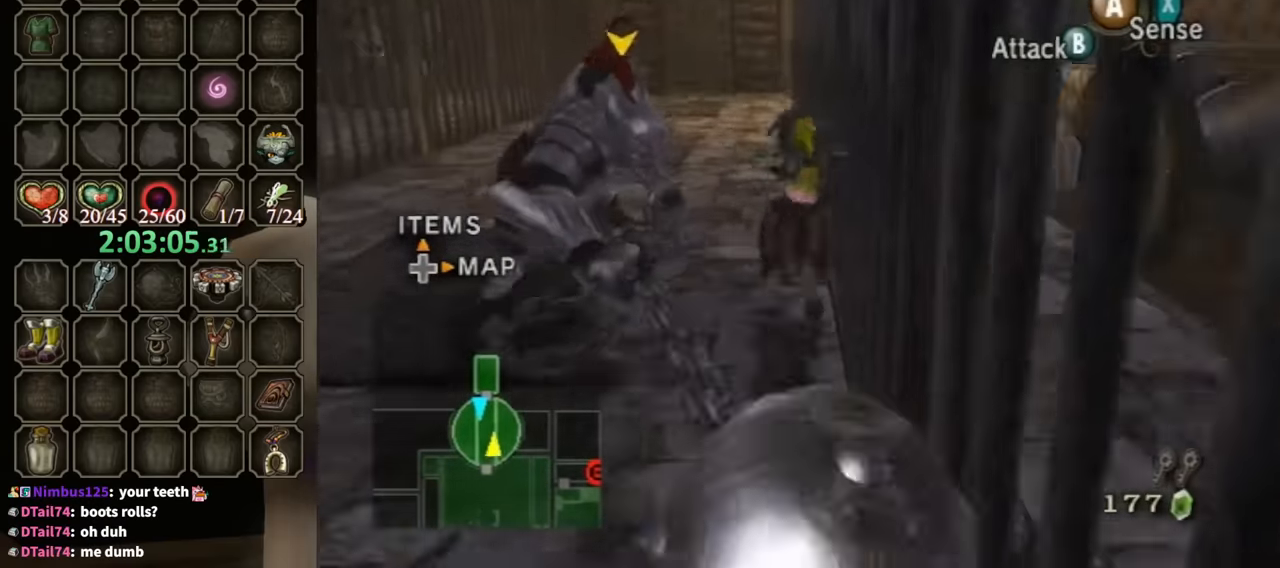
{"buttons": [], "left_stick": "up-left", "right_stick": "center", "events": [[66, "left_stick", "up-left"], [200, "right_stick", "right"], [333, "left_stick", "left"], [433, "left_stick", "up-left"], [466, "right_stick", "center"]]}
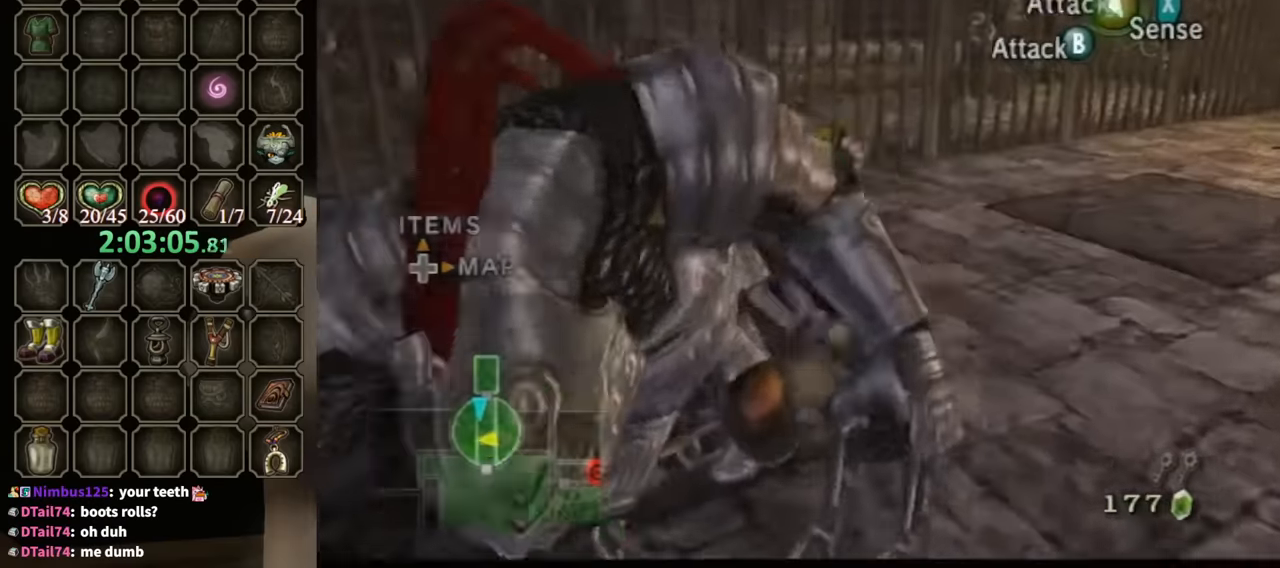
{"buttons": ["L1"], "left_stick": "up-right", "right_stick": "center", "events": [[33, "L1", "down"], [100, "left_stick", "down-left"], [200, "left_stick", "up"], [266, "left_stick", "down-left"], [300, "B", "down"], [366, "left_stick", "down-right"], [433, "left_stick", "up-right"], [466, "B", "up"]]}
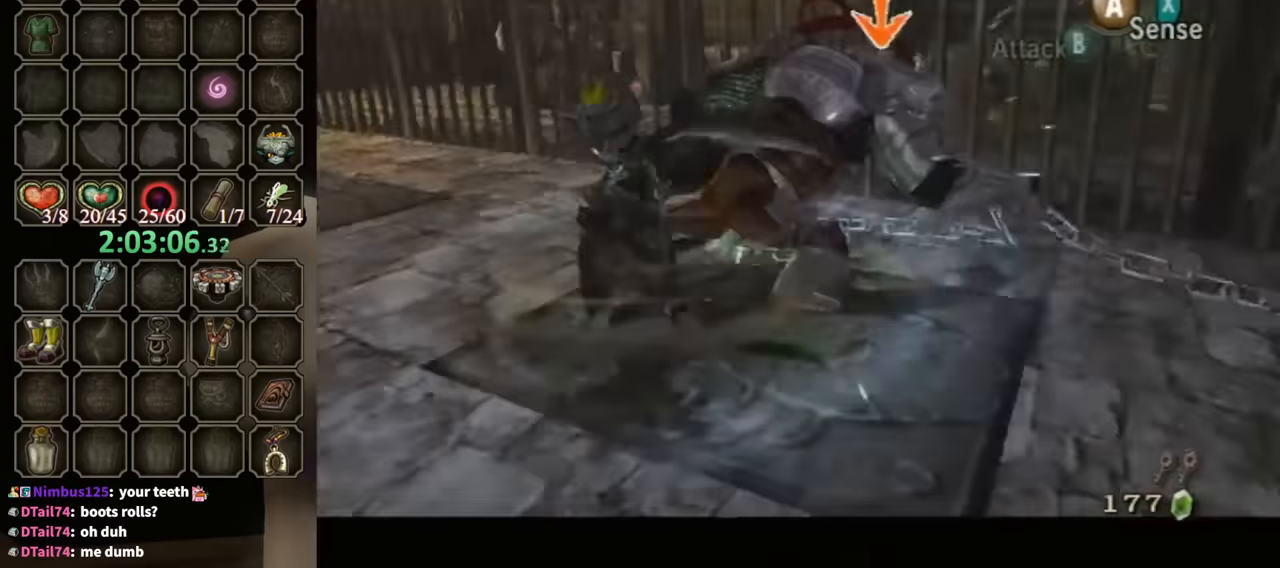
{"buttons": ["L1"], "left_stick": "left", "right_stick": "center", "events": [[200, "left_stick", "up-left"], [466, "left_stick", "left"]]}
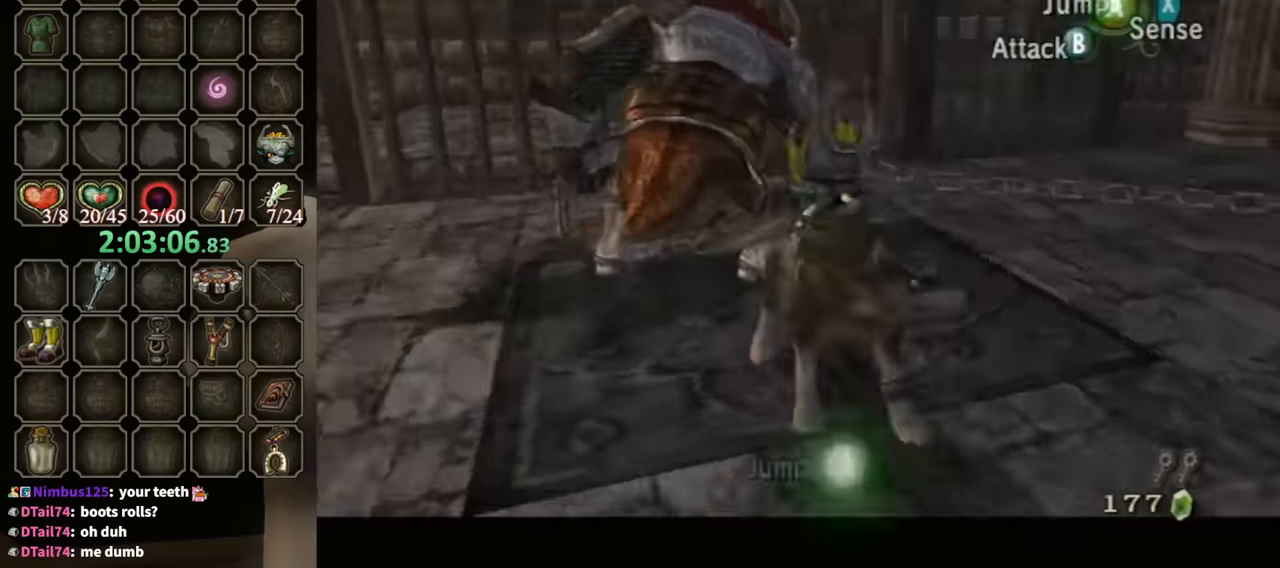
{"buttons": ["L1"], "left_stick": "left", "right_stick": "center", "events": [[200, "left_stick", "up-left"], [467, "left_stick", "left"]]}
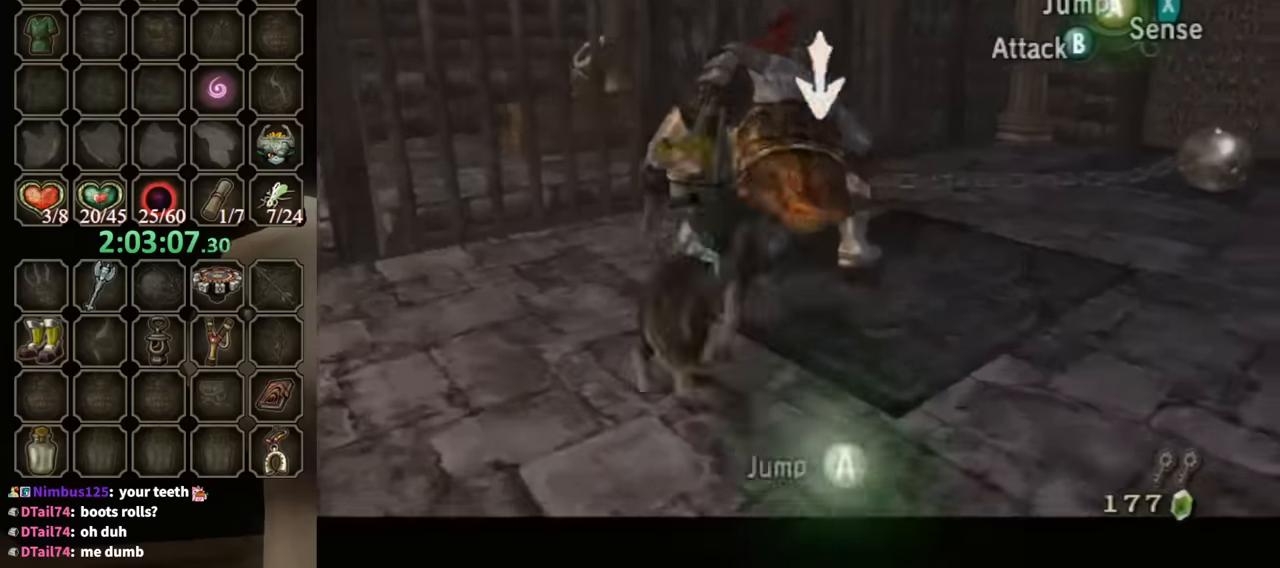
{"buttons": ["B", "L1"], "left_stick": "up", "right_stick": "center", "events": [[33, "L1", "up"], [33, "left_stick", "down-left"], [100, "L1", "down"], [100, "left_stick", "down-right"], [167, "left_stick", "up-right"], [267, "left_stick", "left"], [333, "left_stick", "down"], [400, "B", "down"], [400, "left_stick", "right"], [433, "B", "up"], [467, "B", "down"], [467, "left_stick", "up"]]}
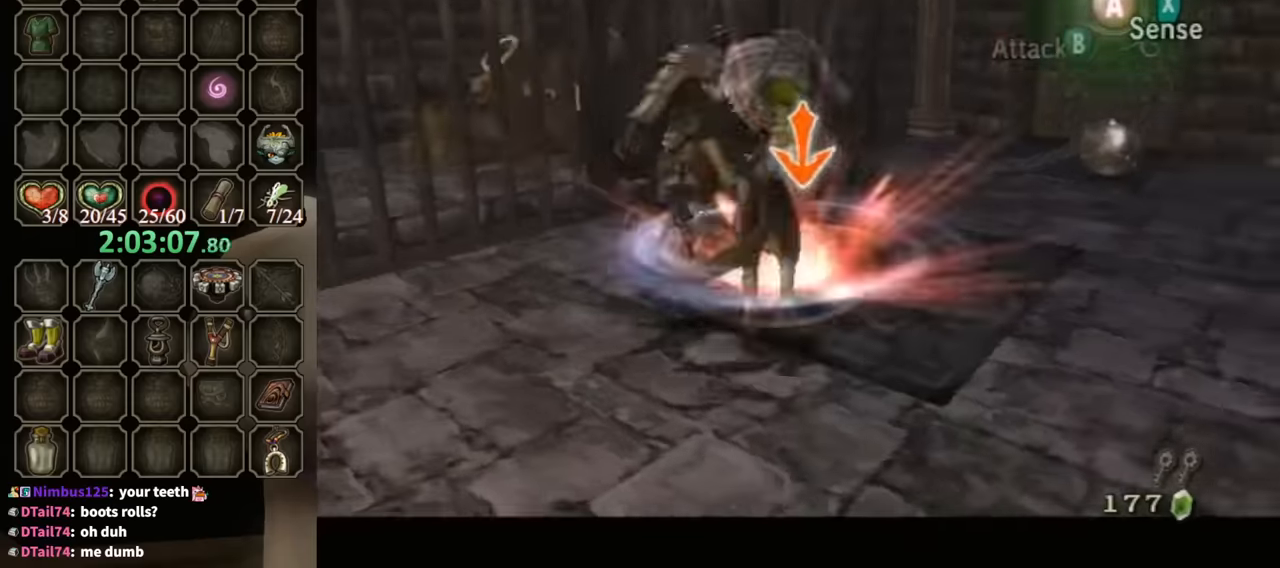
{"buttons": ["L1"], "left_stick": "down-left", "right_stick": "center", "events": [[33, "B", "up"], [100, "left_stick", "center"], [367, "left_stick", "up-left"], [467, "left_stick", "down-left"]]}
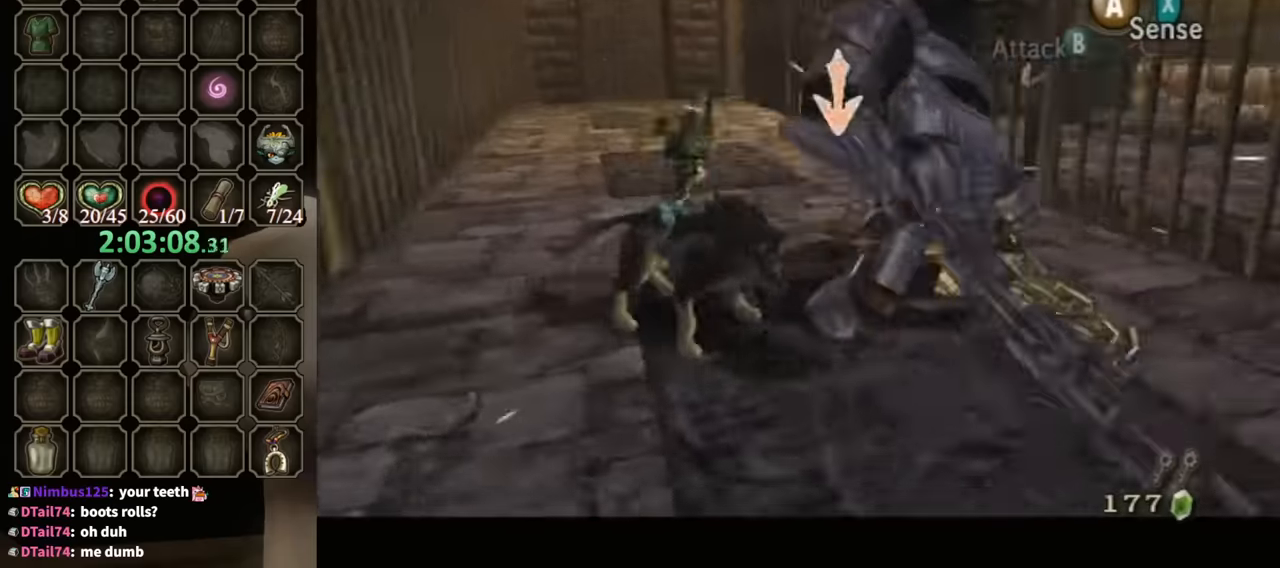
{"buttons": ["L1"], "left_stick": "up-right", "right_stick": "center", "events": [[67, "left_stick", "down-right"], [133, "left_stick", "up-right"], [233, "left_stick", "up-left"], [300, "left_stick", "down-left"], [367, "B", "down"], [400, "B", "up"], [400, "left_stick", "down-right"], [467, "B", "down"], [467, "left_stick", "up-right"], [500, "B", "up"]]}
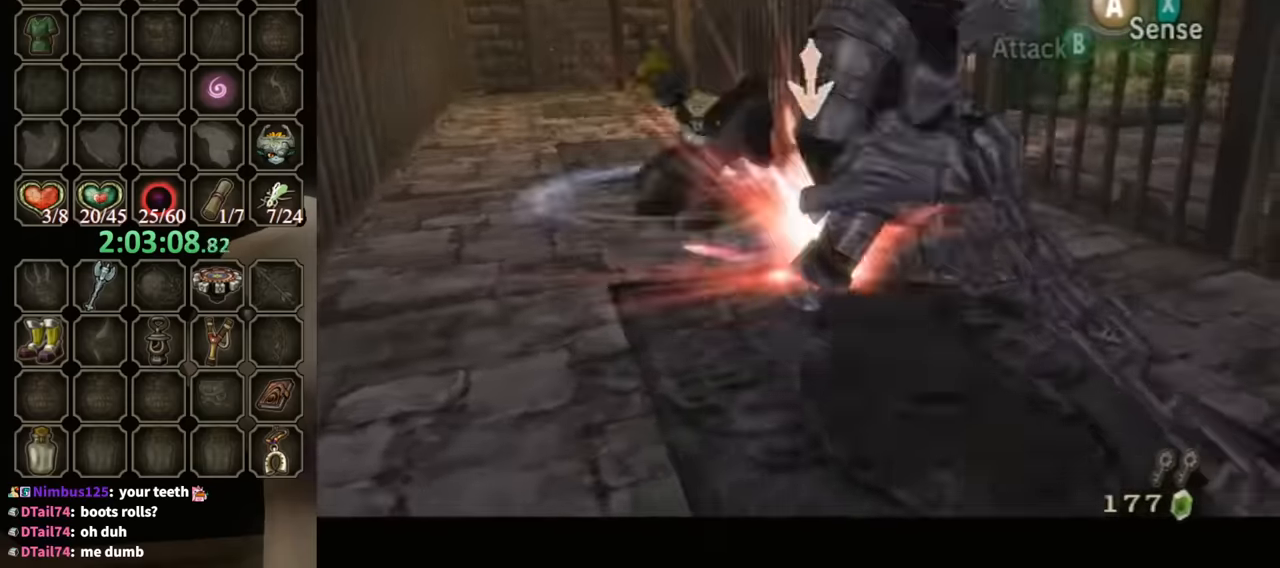
{"buttons": ["L1"], "left_stick": "down-right", "right_stick": "center", "events": [[100, "left_stick", "up"], [333, "left_stick", "down-left"], [500, "left_stick", "down-right"]]}
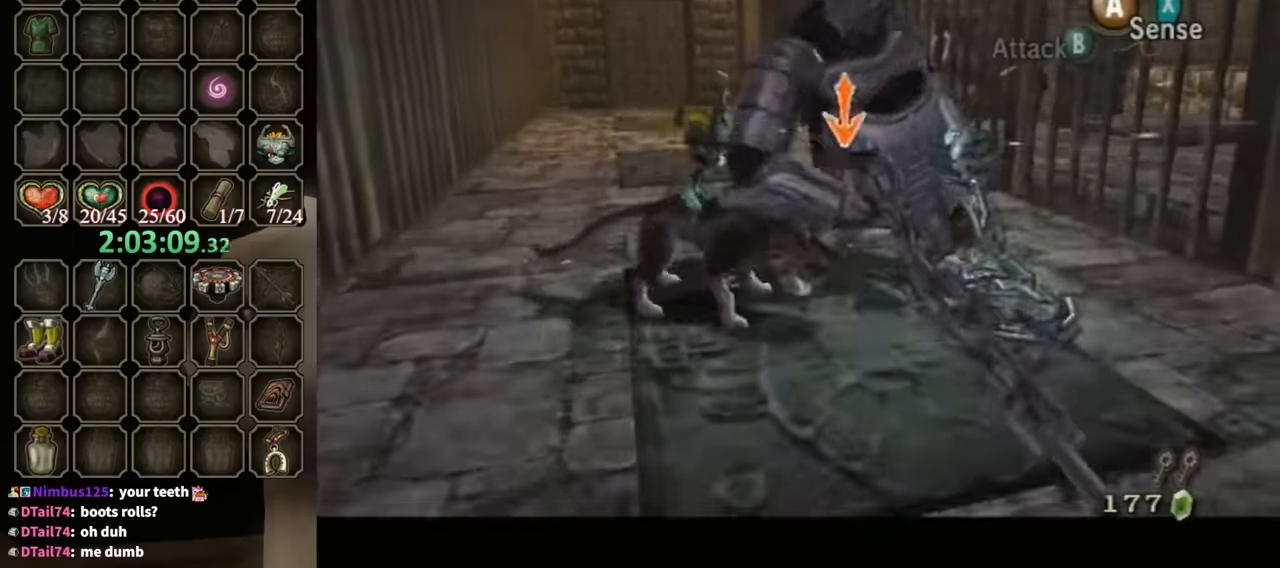
{"buttons": ["B", "L1"], "left_stick": "up", "right_stick": "center", "events": [[33, "left_stick", "right"], [133, "left_stick", "up"], [200, "left_stick", "left"], [267, "left_stick", "down"], [367, "B", "down"], [367, "left_stick", "right"], [433, "B", "up"], [467, "B", "down"], [467, "left_stick", "up"]]}
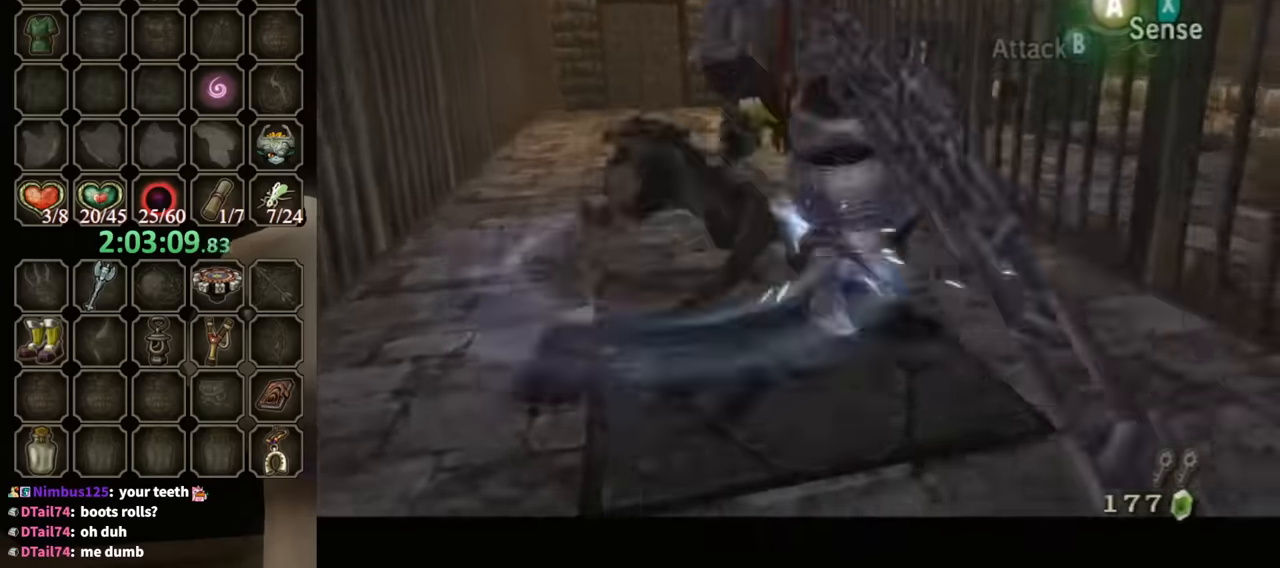
{"buttons": ["L1"], "left_stick": "up-left", "right_stick": "center", "events": [[33, "B", "up"], [133, "B", "down"], [167, "B", "up"], [300, "left_stick", "left"], [433, "left_stick", "up-left"]]}
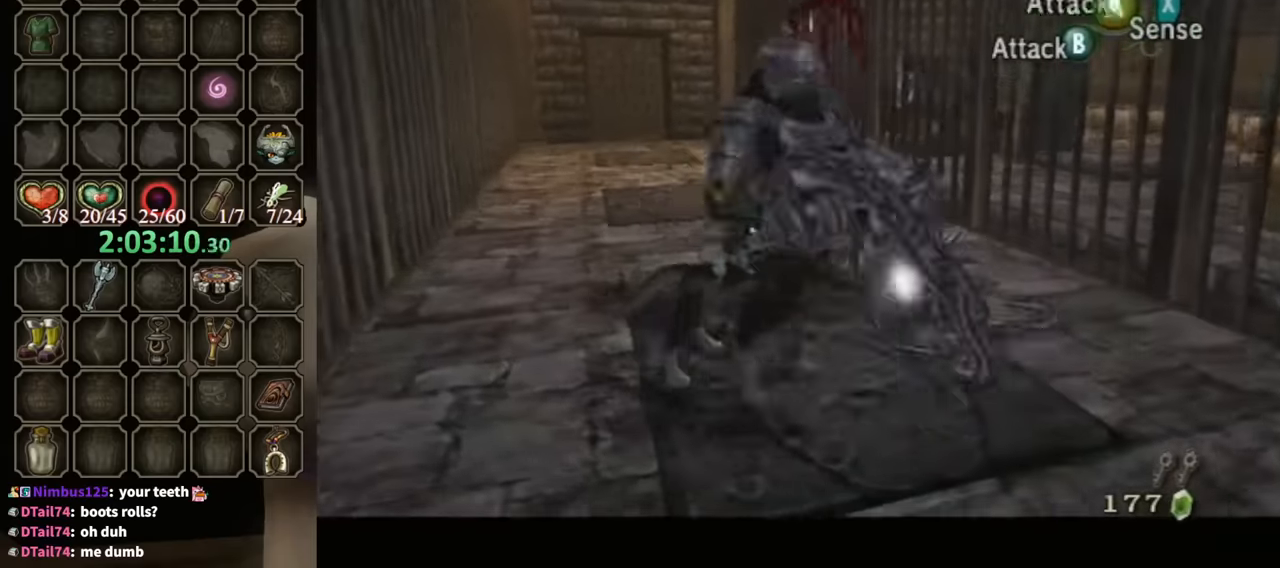
{"buttons": ["A"], "left_stick": "up", "right_stick": "center", "events": [[33, "L1", "up"], [67, "left_stick", "left"], [267, "left_stick", "up-left"], [367, "left_stick", "up"], [467, "A", "down"]]}
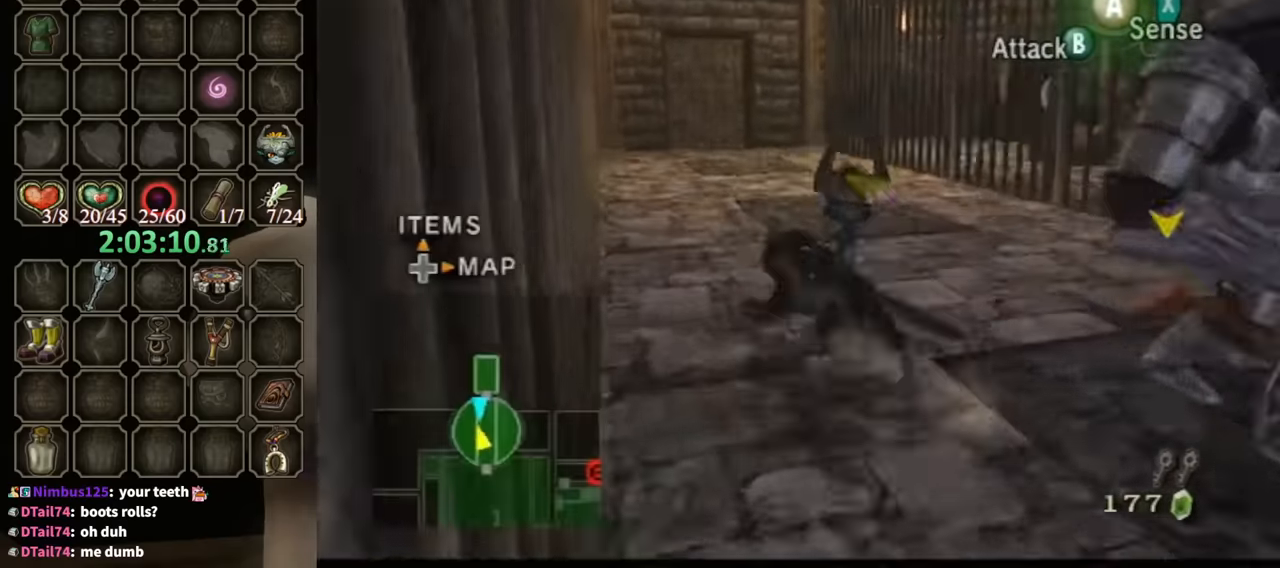
{"buttons": [], "left_stick": "up", "right_stick": "center", "events": [[33, "A", "up"], [67, "left_stick", "up-left"], [100, "A", "down"], [133, "A", "up"], [167, "left_stick", "up"], [233, "A", "down"], [267, "A", "up"], [300, "left_stick", "up-left"], [500, "left_stick", "up"]]}
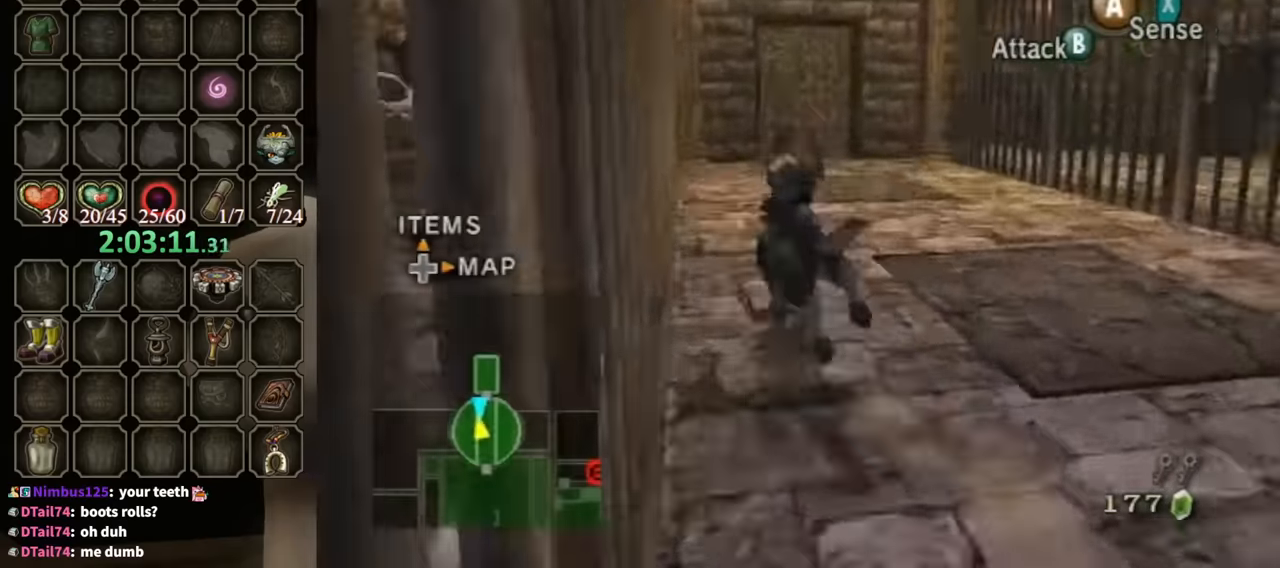
{"buttons": [], "left_stick": "left", "right_stick": "left", "events": [[33, "right_stick", "left"], [167, "left_stick", "up-left"], [400, "left_stick", "left"]]}
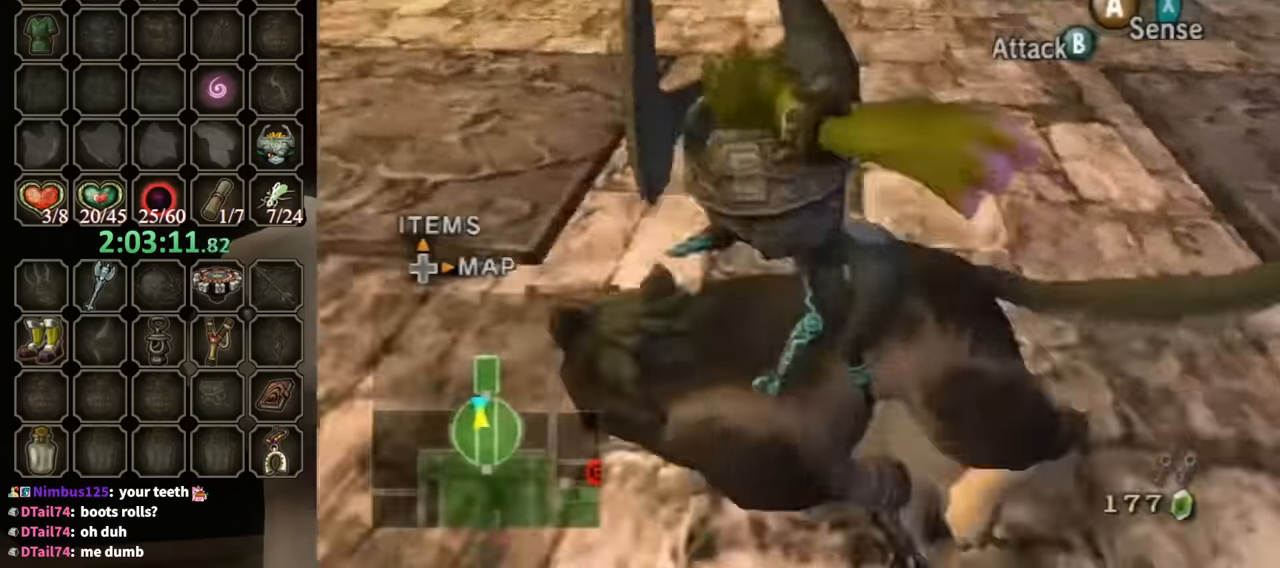
{"buttons": [], "left_stick": "up", "right_stick": "left", "events": [[267, "left_stick", "center"], [367, "left_stick", "up"]]}
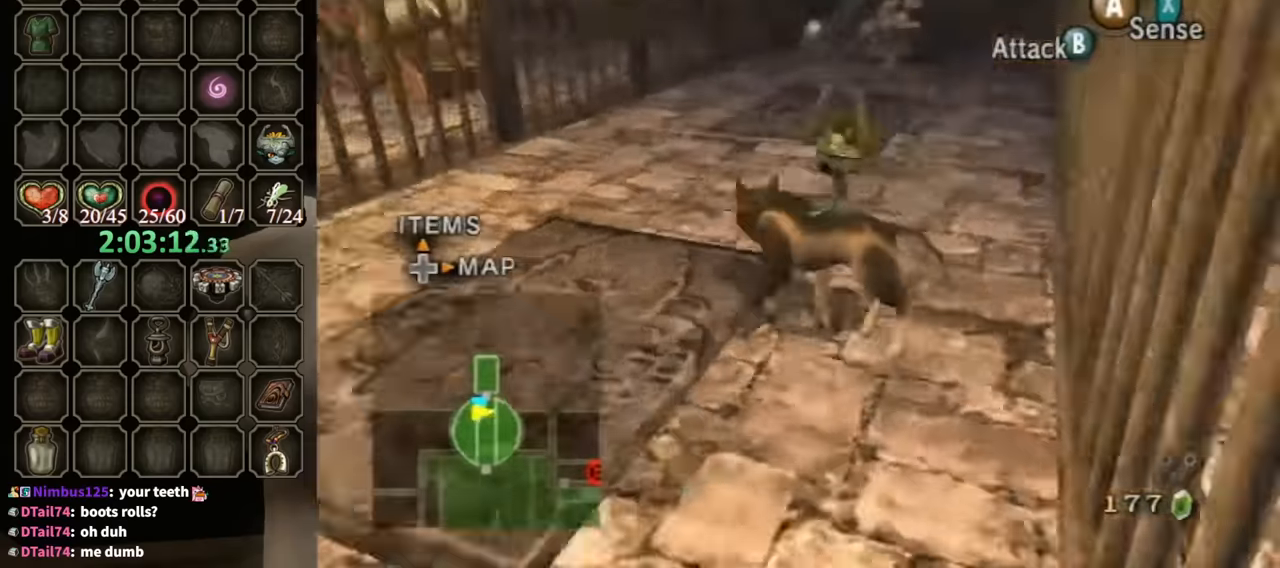
{"buttons": [], "left_stick": "center", "right_stick": "center", "events": [[100, "left_stick", "up-right"], [167, "right_stick", "center"], [267, "left_stick", "center"]]}
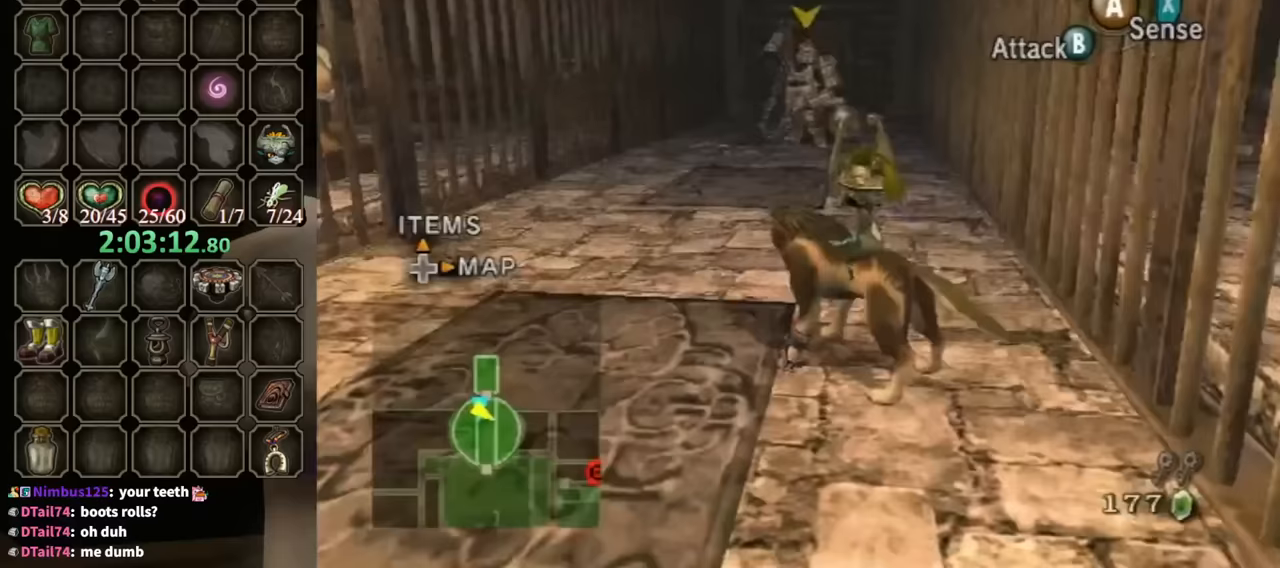
{"buttons": [], "left_stick": "up-right", "right_stick": "center", "events": [[100, "left_stick", "up-right"], [233, "left_stick", "center"], [500, "left_stick", "up-right"]]}
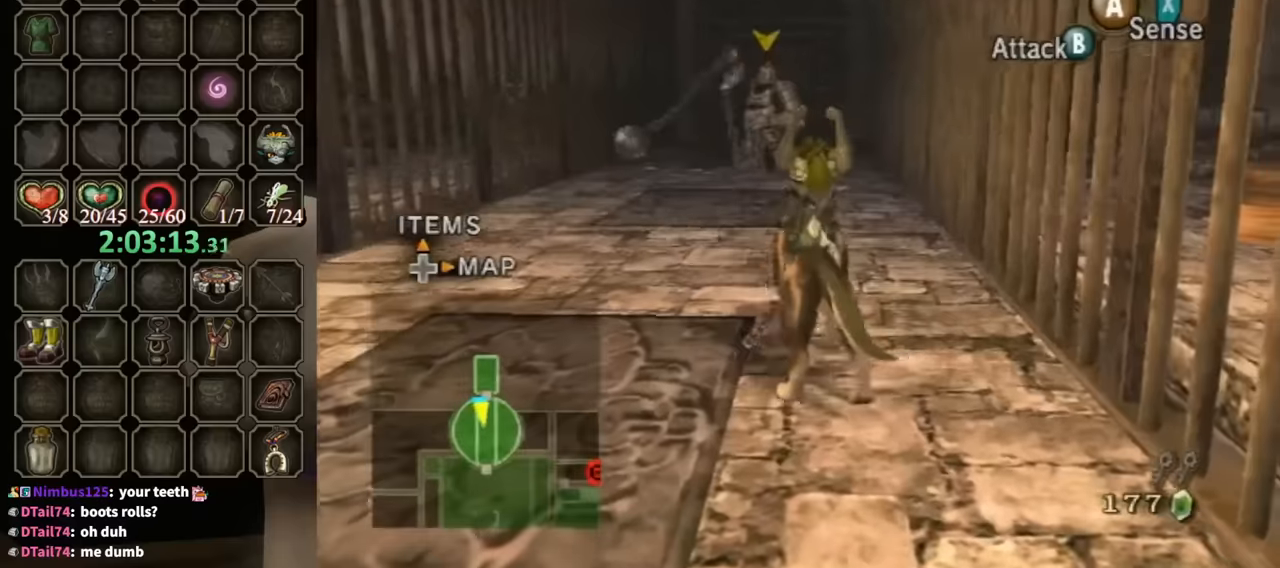
{"buttons": [], "left_stick": "up", "right_stick": "center", "events": [[200, "left_stick", "center"], [500, "left_stick", "up"]]}
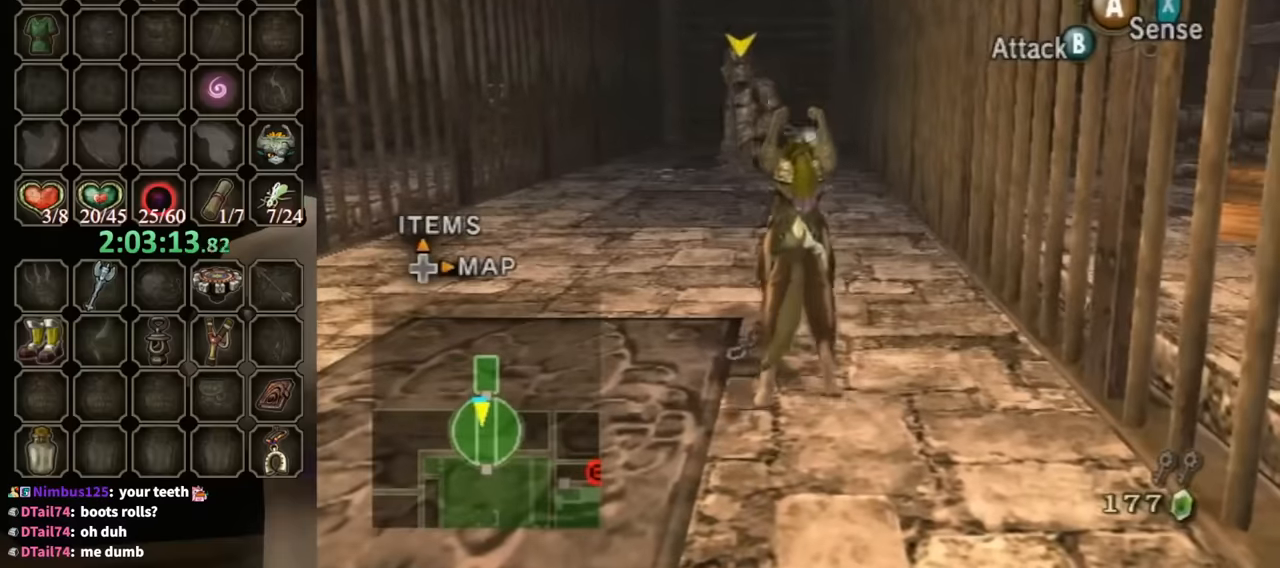
{"buttons": [], "left_stick": "up", "right_stick": "center", "events": []}